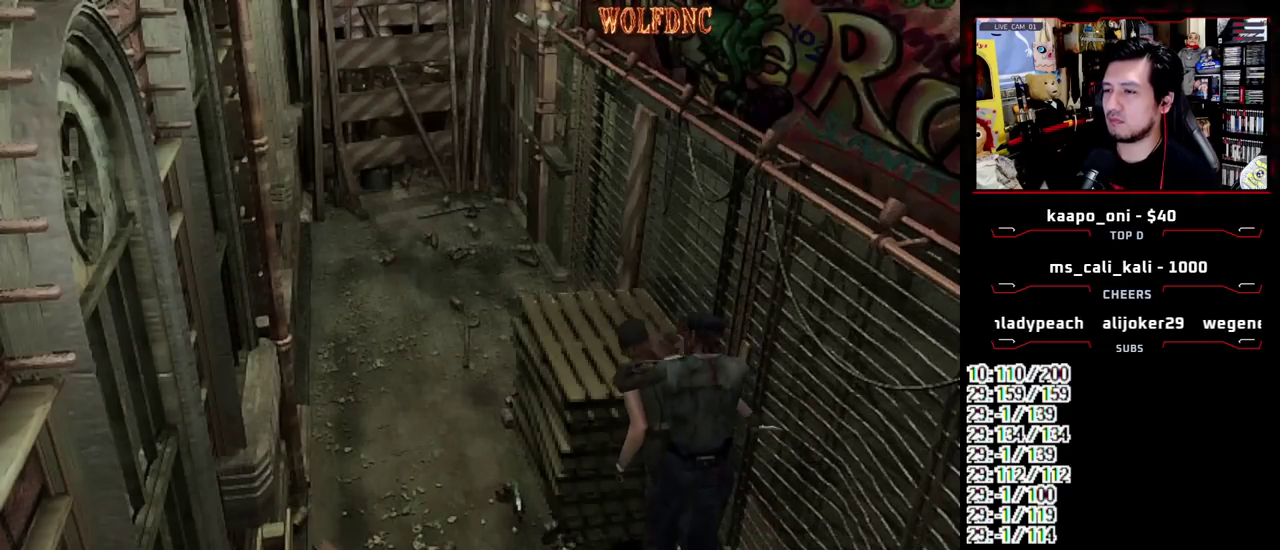
Gameplay with a controller (PlayStation layout); each line is a JSON object with the inputs held at the frame after it. "events" lists button and stick changes between this image and that frame as [ms after this image, input, new state], when the widget could be followed in between. Not read: L3 R3.
{"buttons": [], "events": [[17, "CROSS", "up"], [17, "DPAD_RIGHT", "down"], [17, "SQUARE", "up"], [67, "CROSS", "down"], [67, "DPAD_DOWN", "up"], [67, "DPAD_LEFT", "up"], [67, "SQUARE", "down"], [117, "DPAD_DOWN", "down"], [200, "DPAD_DOWN", "up"], [200, "SQUARE", "up"], [250, "DPAD_DOWN", "down"], [250, "DPAD_LEFT", "down"], [250, "DPAD_RIGHT", "up"], [250, "SQUARE", "down"], [350, "CROSS", "up"], [350, "DPAD_DOWN", "up"], [350, "DPAD_LEFT", "up"], [350, "DPAD_RIGHT", "down"], [350, "R1", "up"], [350, "SQUARE", "up"], [433, "DPAD_RIGHT", "up"]]}
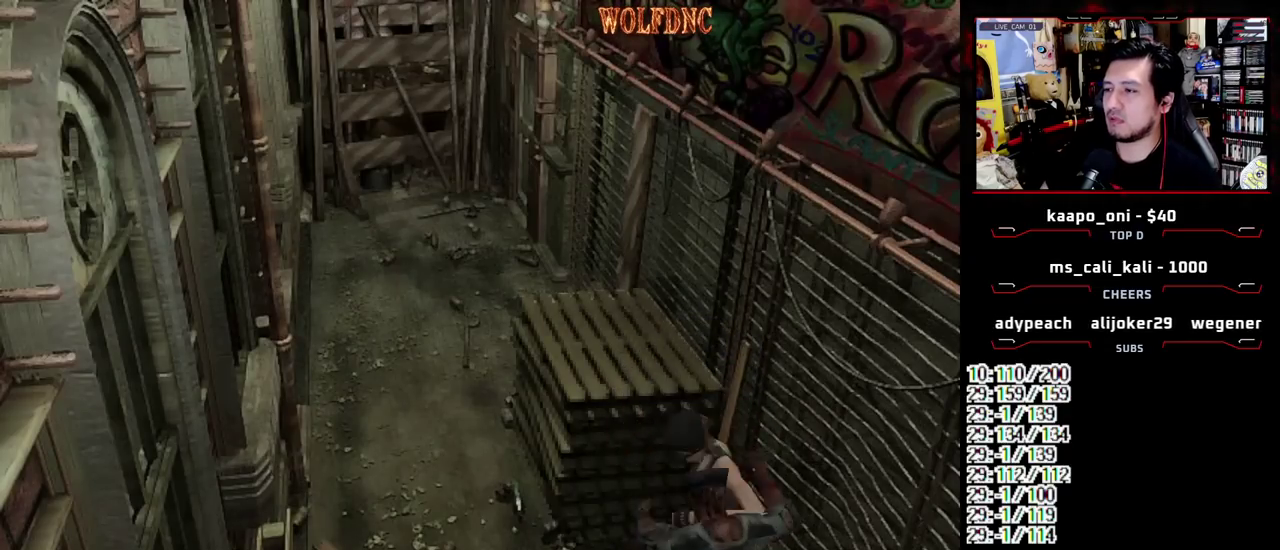
{"buttons": ["CROSS", "SQUARE", "DPAD_UP"], "events": [[167, "DPAD_UP", "down"], [267, "SQUARE", "down"], [450, "CROSS", "down"]]}
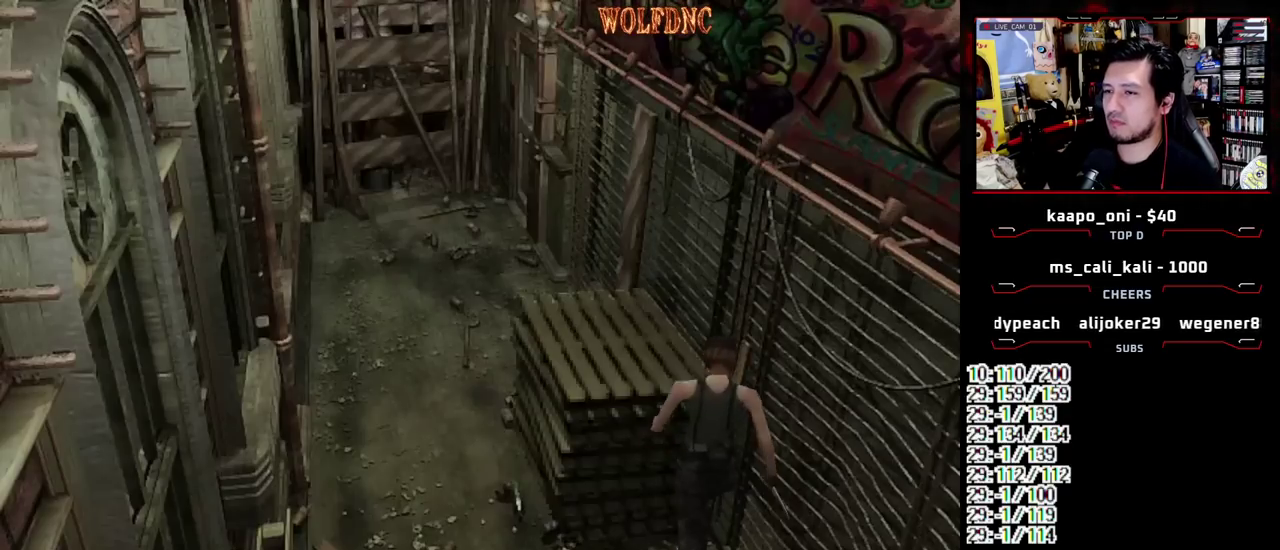
{"buttons": ["CROSS"], "events": [[50, "CROSS", "up"], [100, "CROSS", "down"], [283, "SQUARE", "up"], [417, "DPAD_UP", "up"]]}
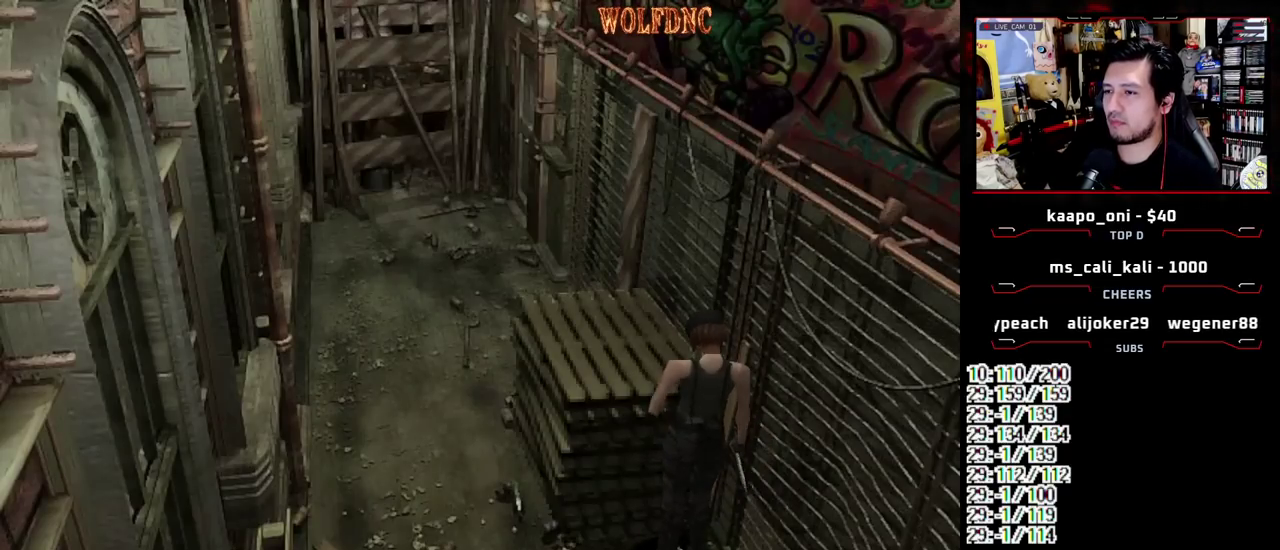
{"buttons": ["CROSS"], "events": []}
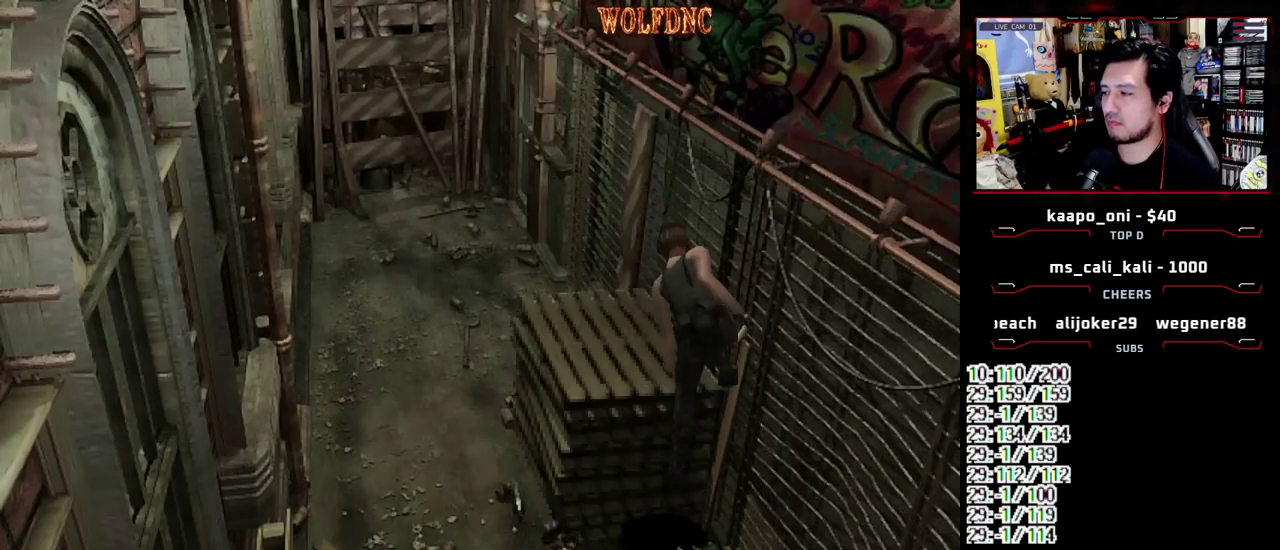
{"buttons": [], "events": [[83, "CROSS", "up"], [133, "CROSS", "down"], [267, "CROSS", "up"]]}
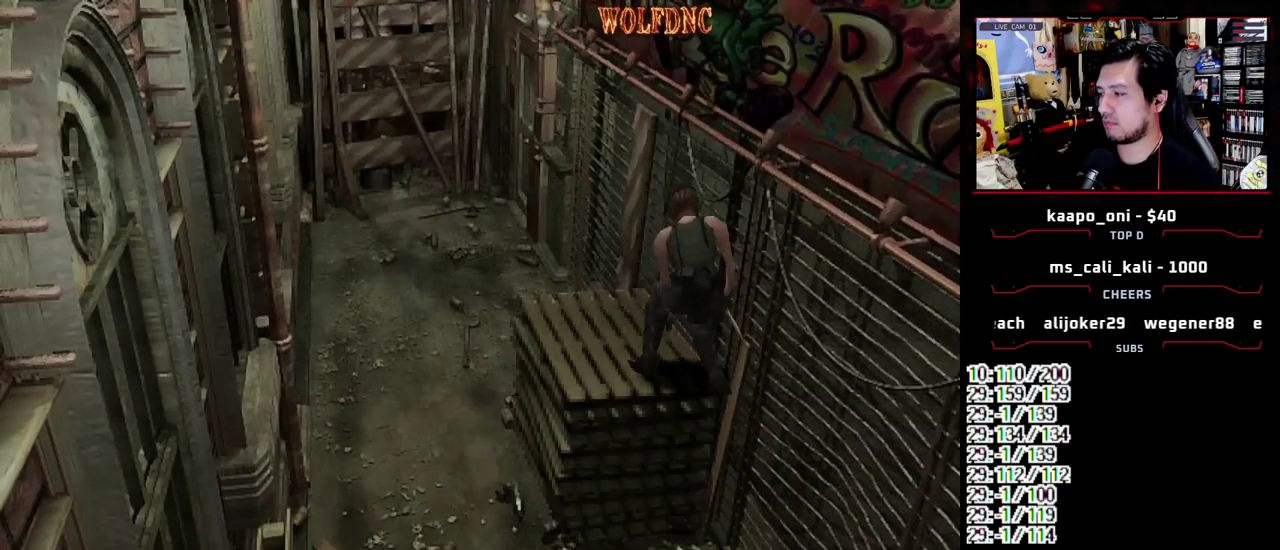
{"buttons": ["SQUARE", "DPAD_UP"], "events": [[417, "DPAD_UP", "down"], [467, "SQUARE", "down"]]}
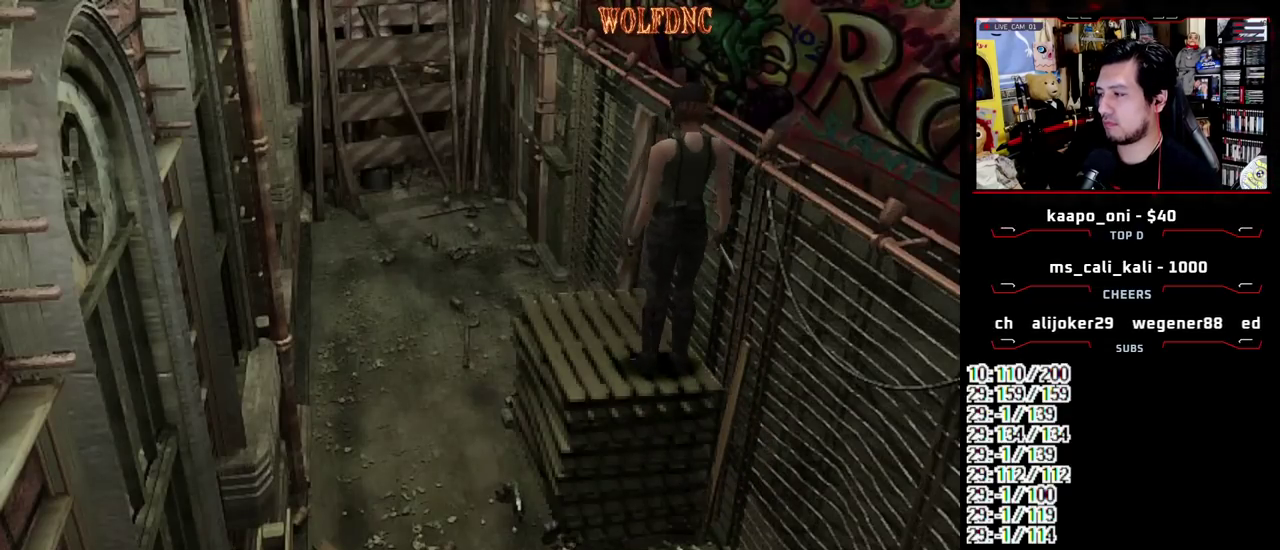
{"buttons": ["SQUARE", "DPAD_DOWN"], "events": [[350, "DPAD_UP", "up"], [350, "SQUARE", "up"], [433, "DPAD_DOWN", "down"], [433, "SQUARE", "down"]]}
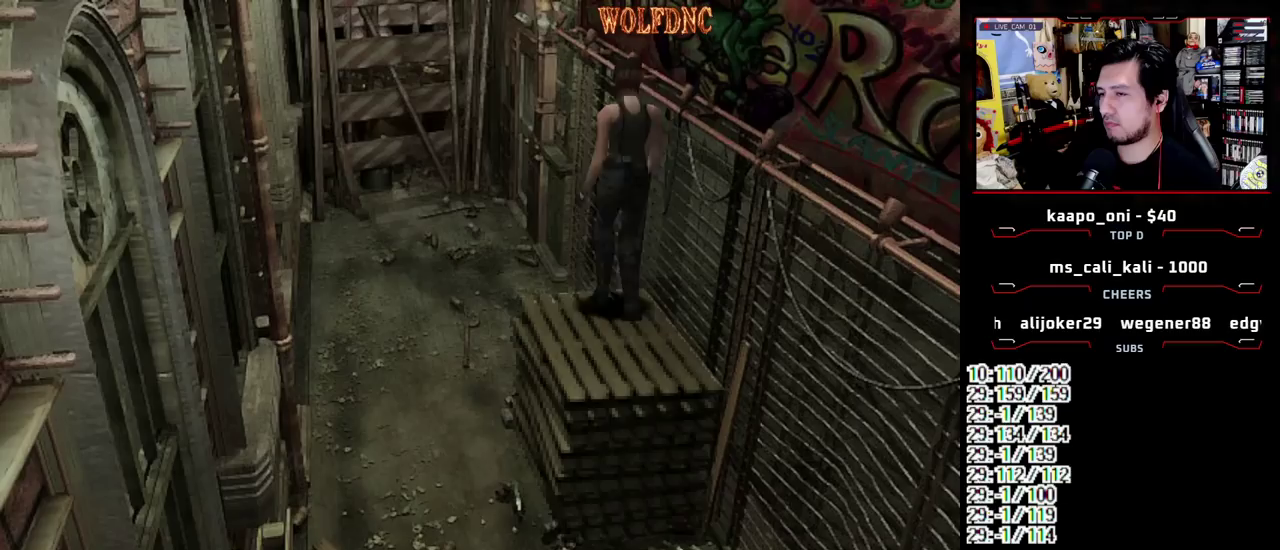
{"buttons": ["DPAD_DOWN", "DPAD_RIGHT"], "events": [[33, "DPAD_DOWN", "up"], [83, "SQUARE", "up"], [167, "DPAD_DOWN", "down"], [367, "DPAD_RIGHT", "down"]]}
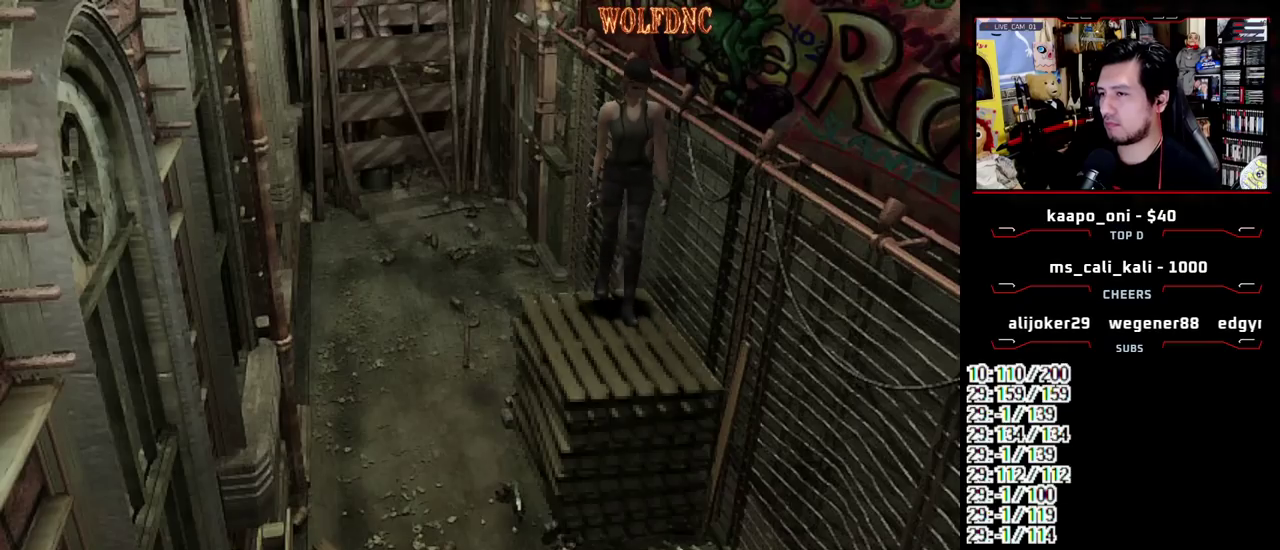
{"buttons": [], "events": [[150, "DPAD_RIGHT", "up"], [283, "DPAD_LEFT", "down"], [383, "DPAD_DOWN", "up"], [383, "DPAD_LEFT", "up"]]}
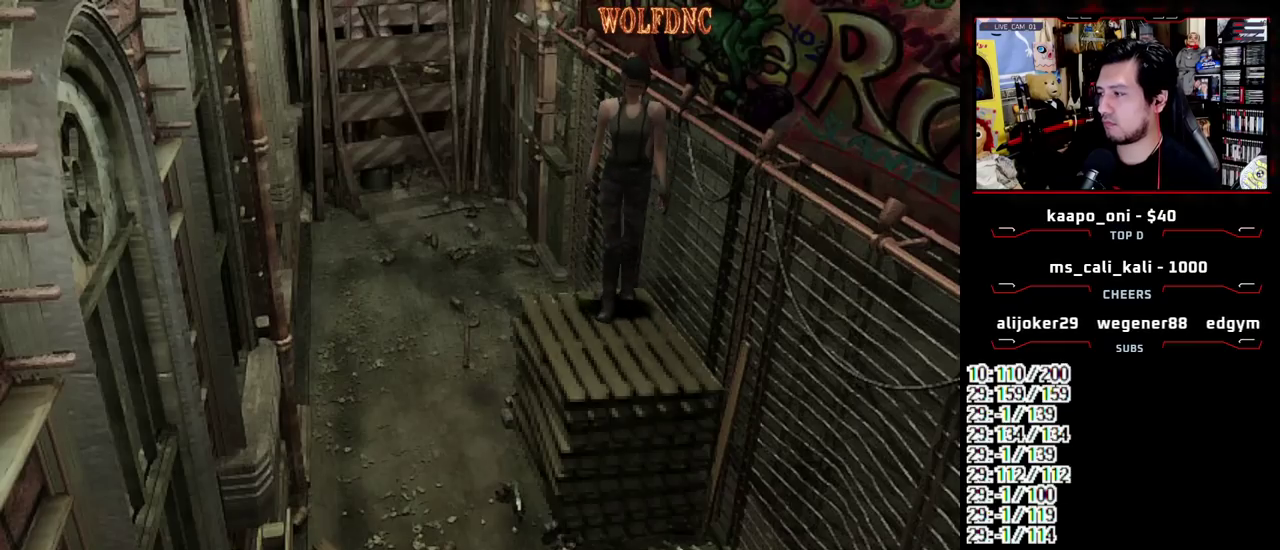
{"buttons": [], "events": []}
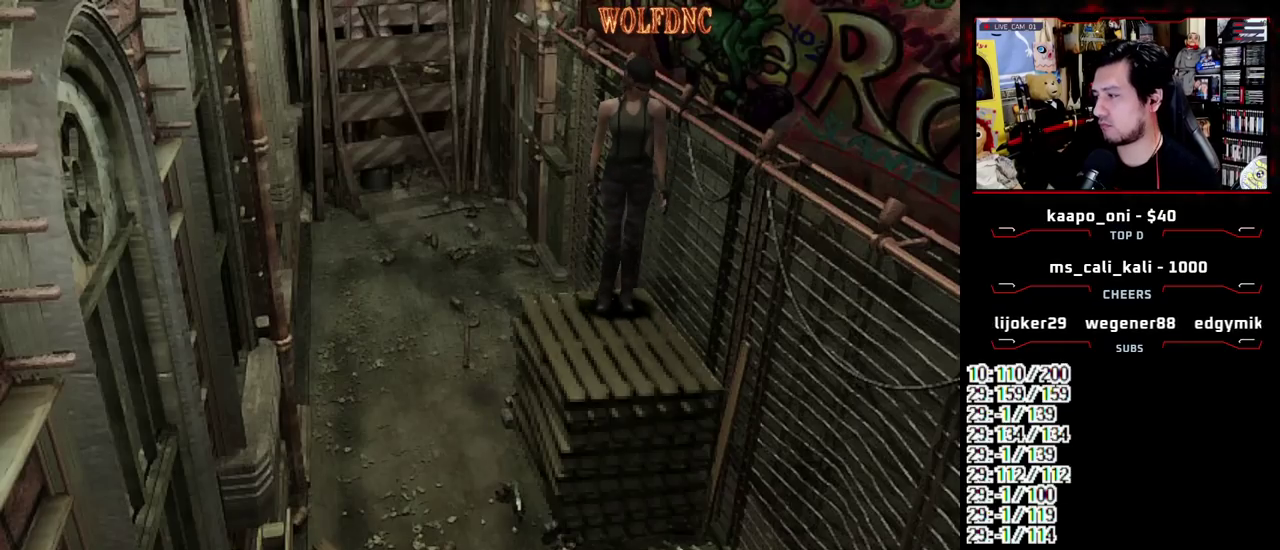
{"buttons": [], "events": []}
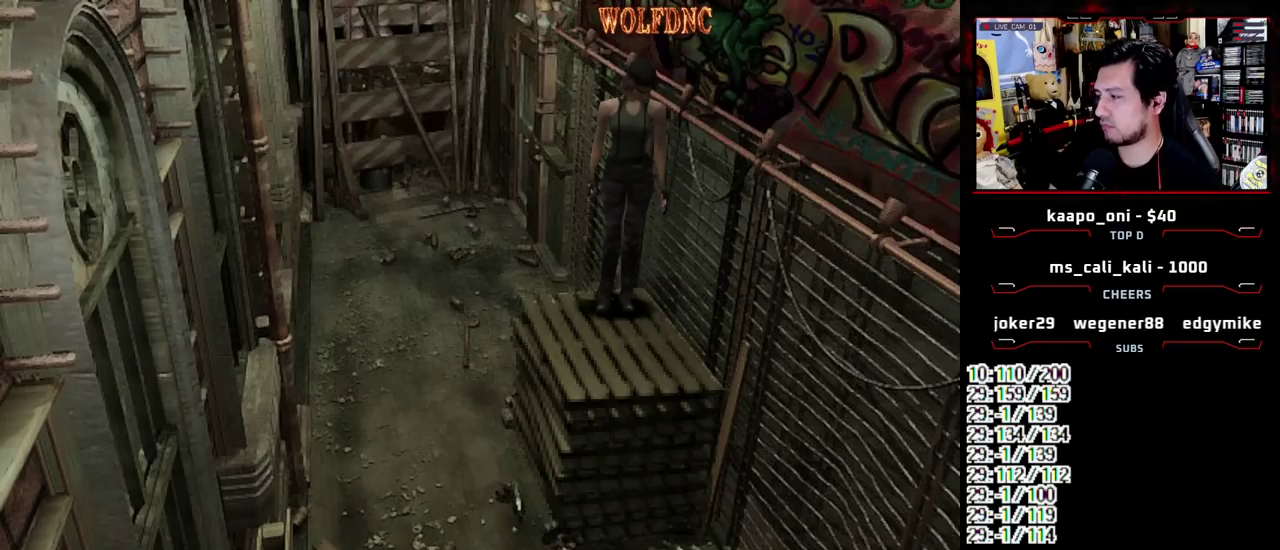
{"buttons": [], "events": []}
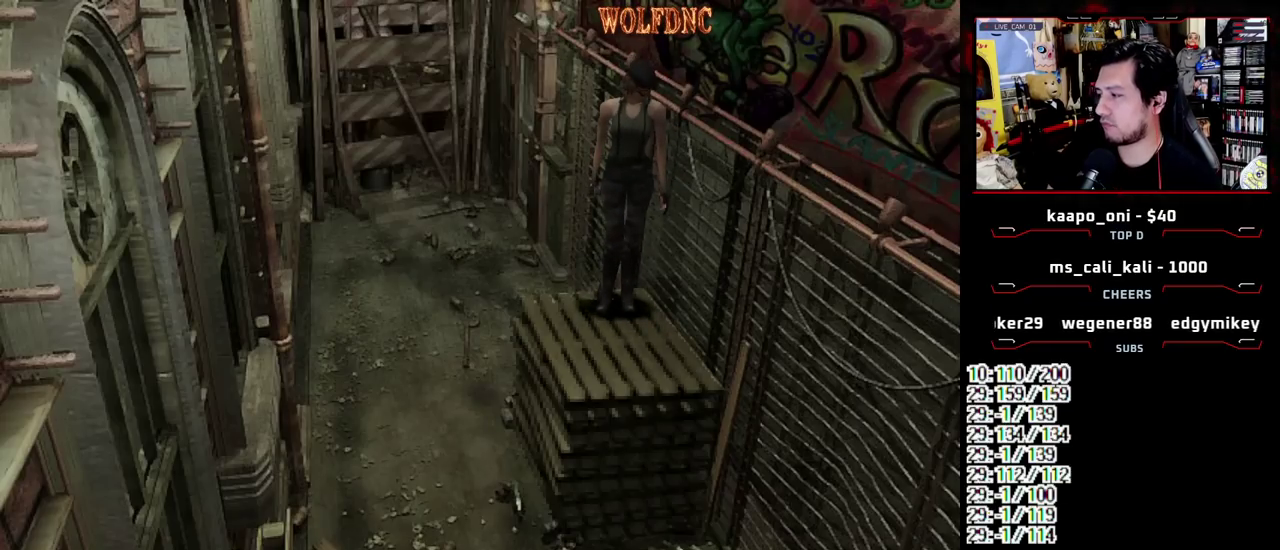
{"buttons": [], "events": []}
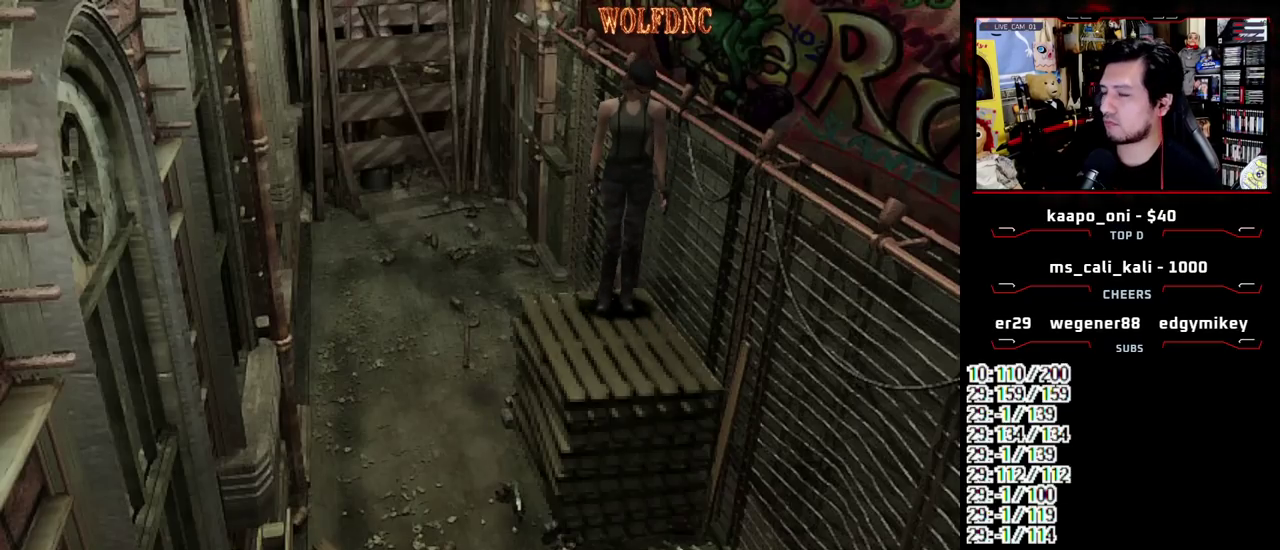
{"buttons": ["DPAD_DOWN", "DPAD_LEFT"], "events": [[133, "DPAD_RIGHT", "down"], [317, "DPAD_DOWN", "down"], [367, "DPAD_RIGHT", "up"], [500, "DPAD_LEFT", "down"]]}
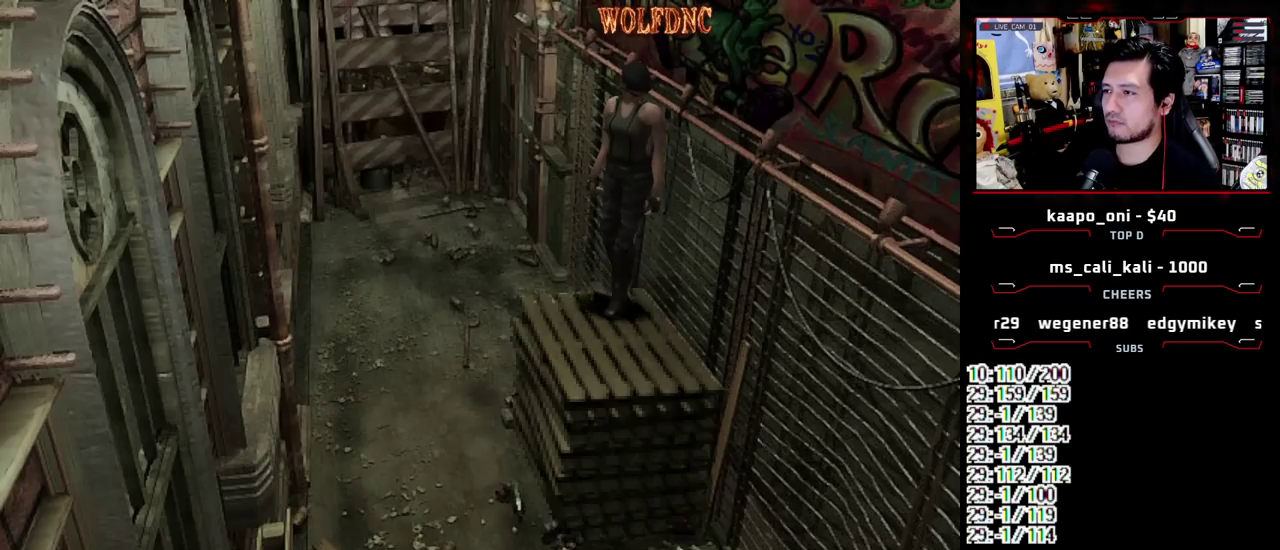
{"buttons": [], "events": [[233, "DPAD_LEFT", "up"], [283, "DPAD_DOWN", "up"]]}
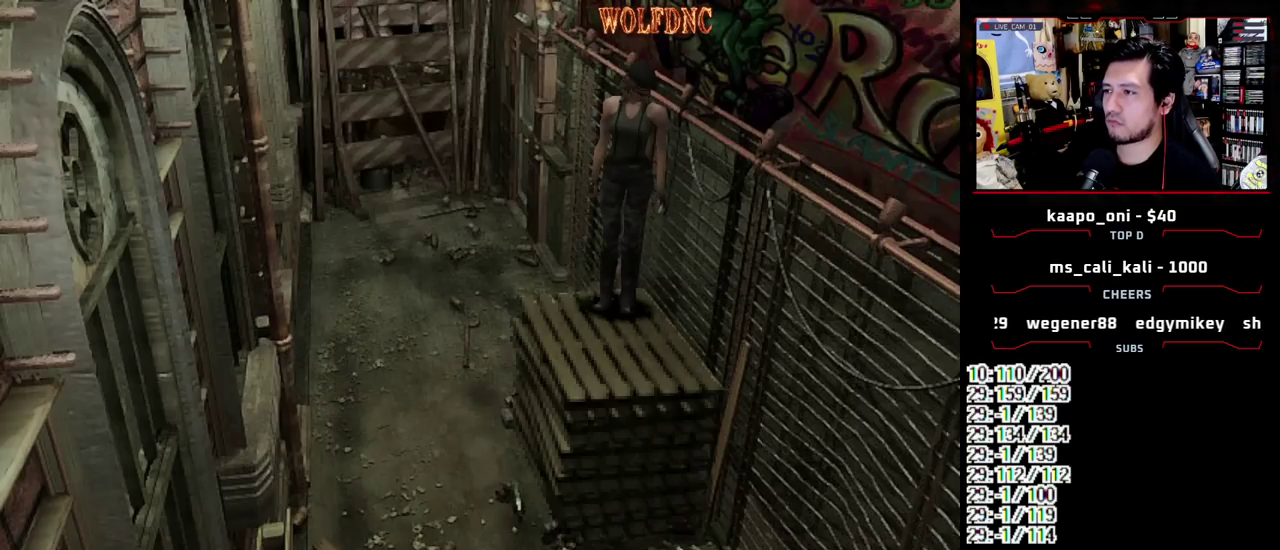
{"buttons": [], "events": []}
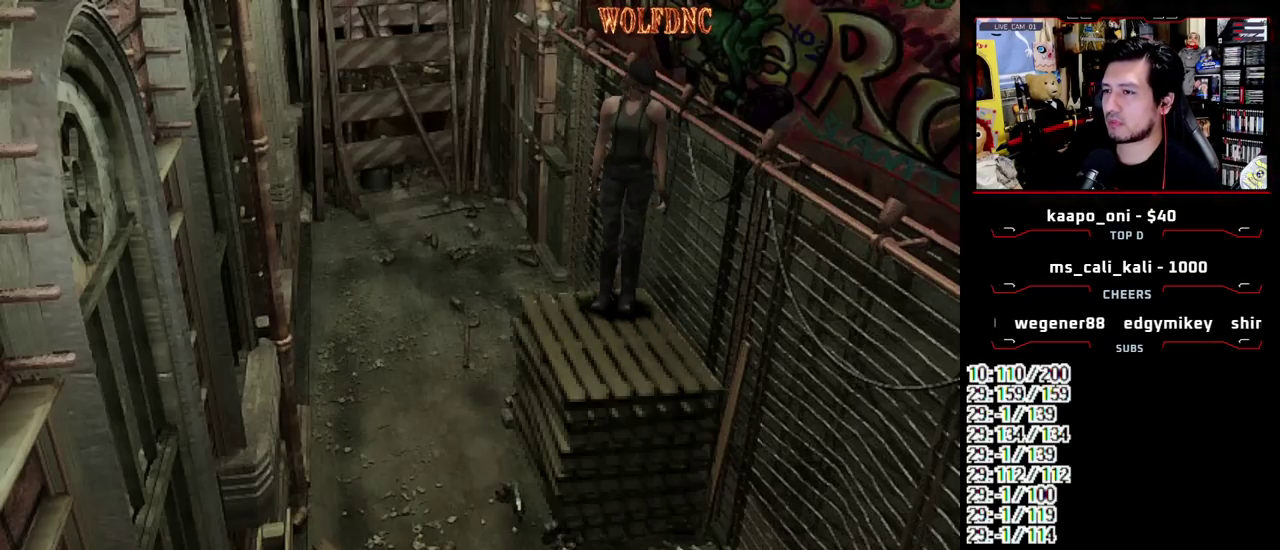
{"buttons": [], "events": [[33, "DPAD_LEFT", "down"], [217, "DPAD_LEFT", "up"]]}
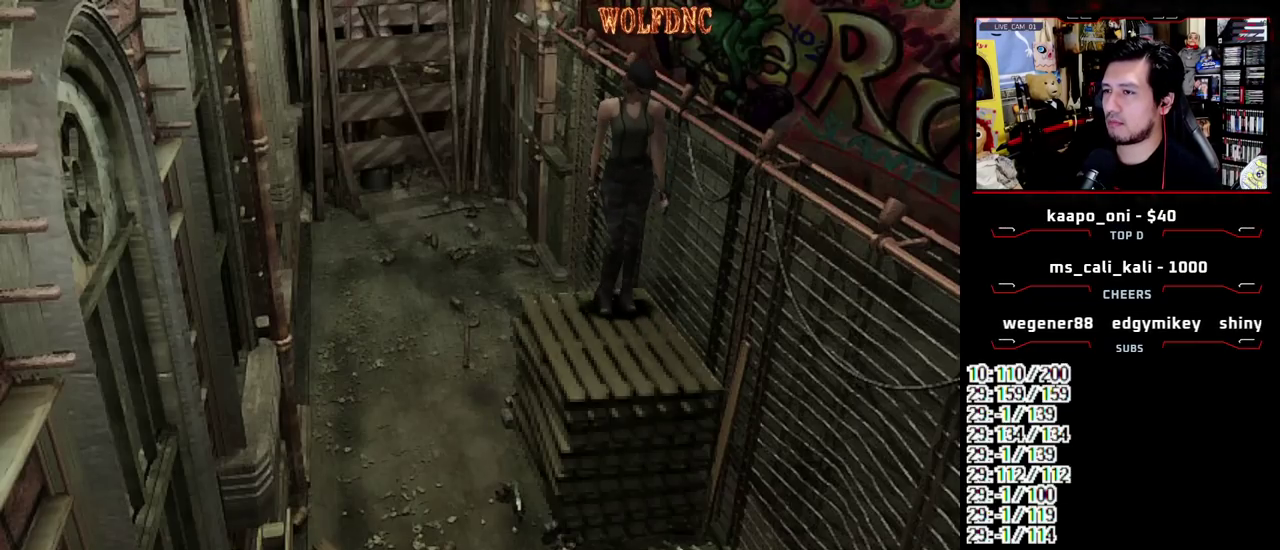
{"buttons": ["DPAD_DOWN"], "events": [[50, "DPAD_DOWN", "down"]]}
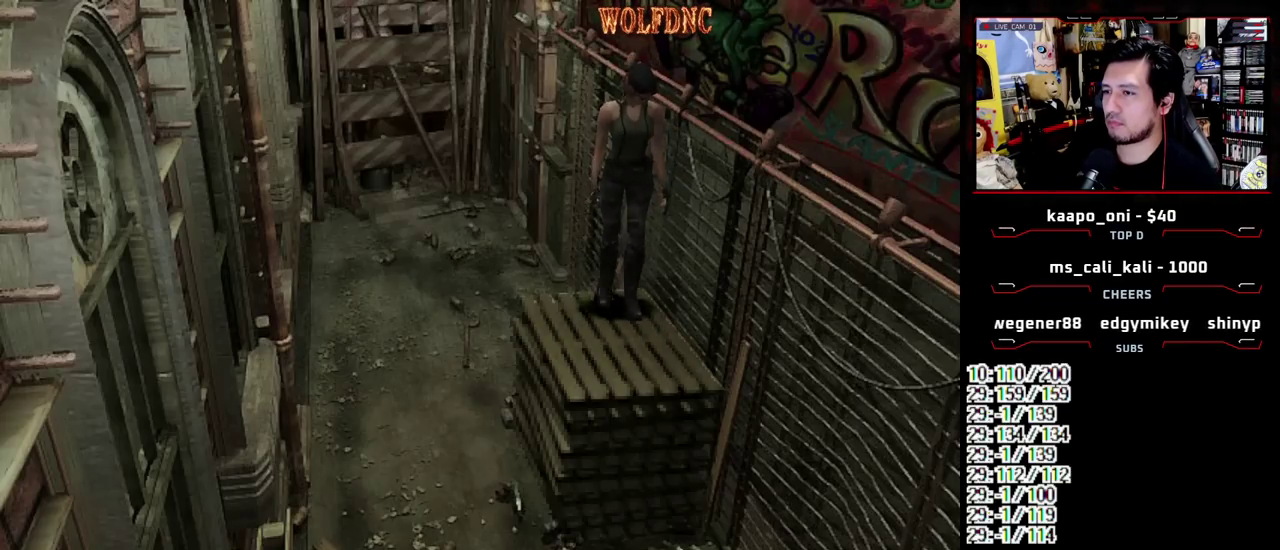
{"buttons": ["DPAD_DOWN"], "events": []}
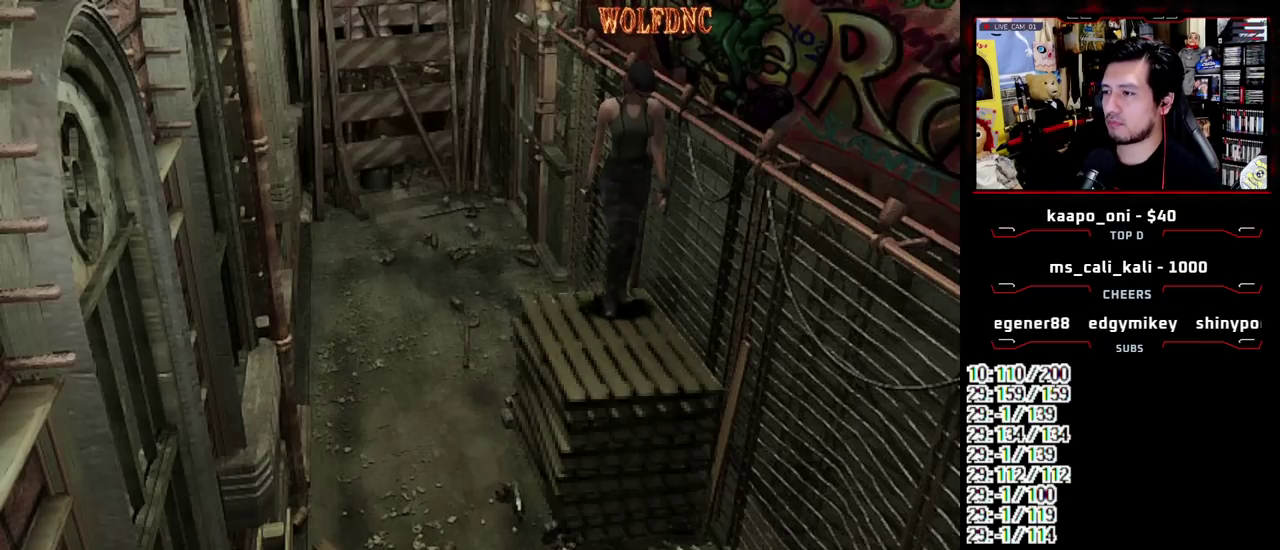
{"buttons": ["DPAD_DOWN"], "events": []}
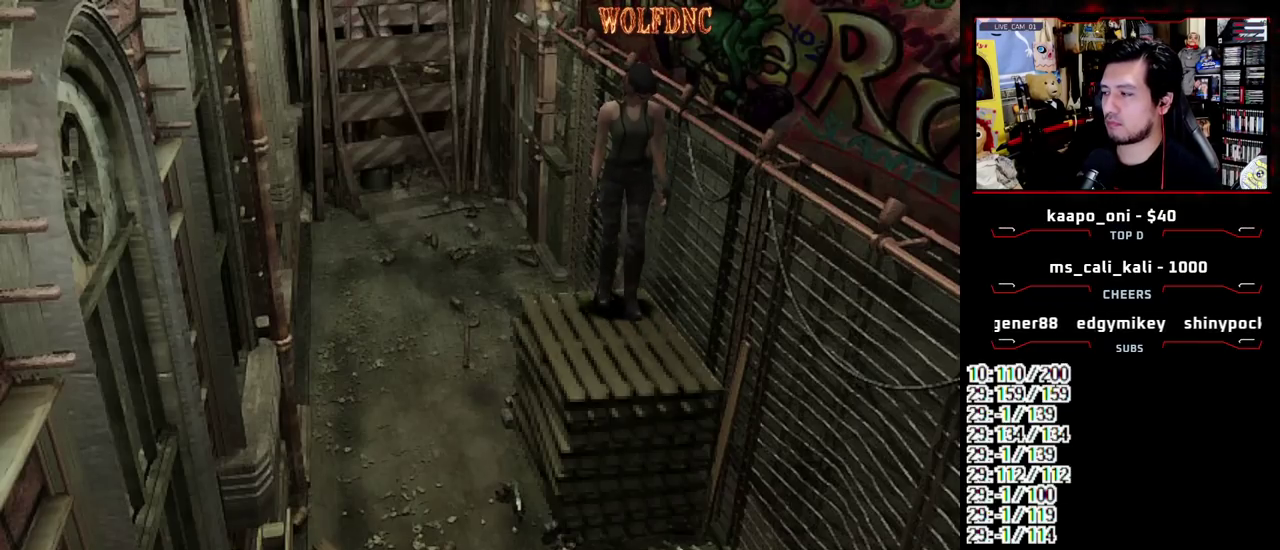
{"buttons": ["DPAD_DOWN"], "events": []}
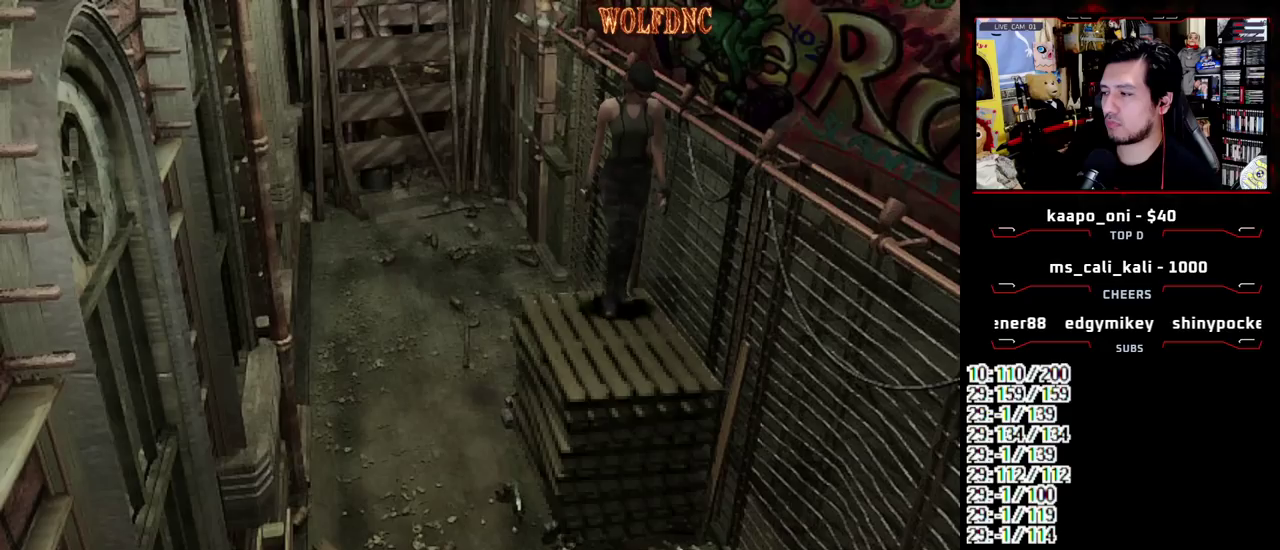
{"buttons": ["R1", "DPAD_DOWN"], "events": [[300, "R1", "down"]]}
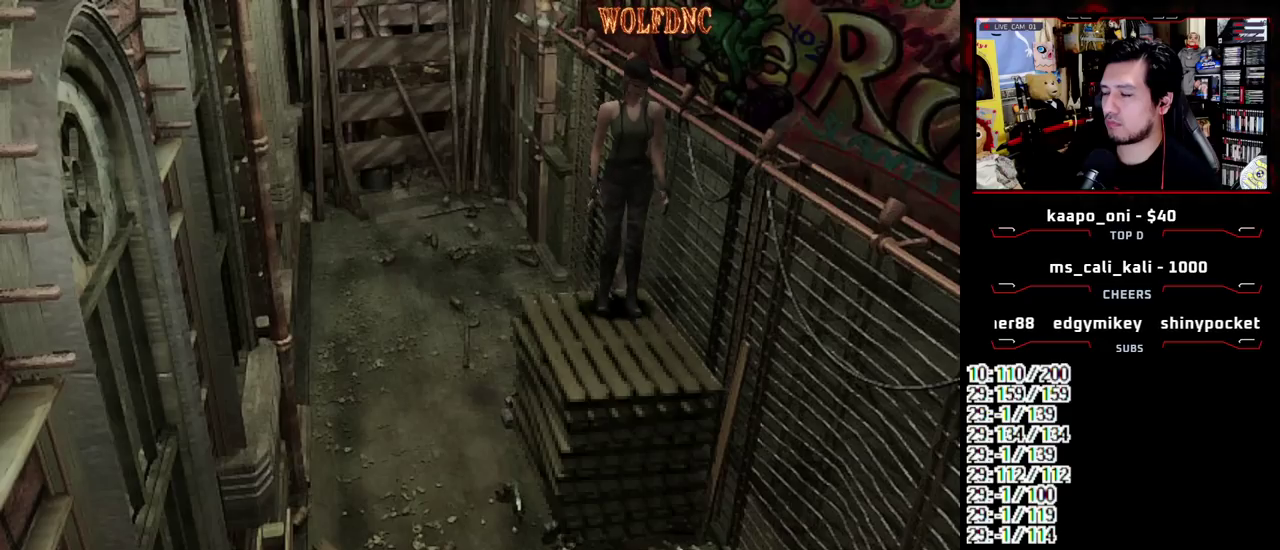
{"buttons": ["R1", "DPAD_DOWN"], "events": []}
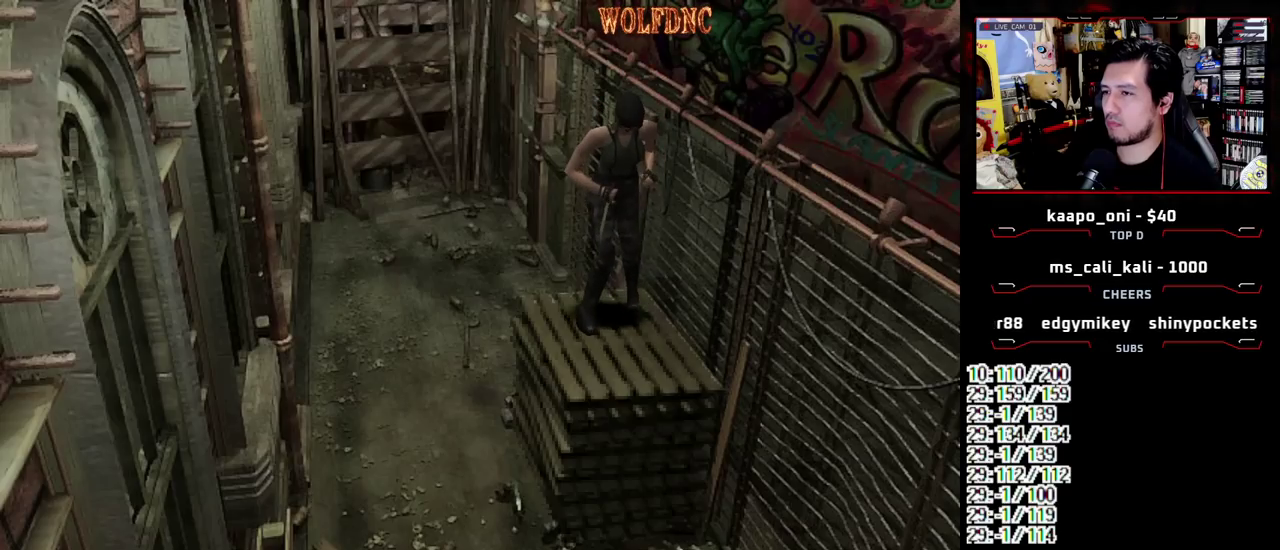
{"buttons": ["DPAD_DOWN"], "events": [[183, "R1", "up"]]}
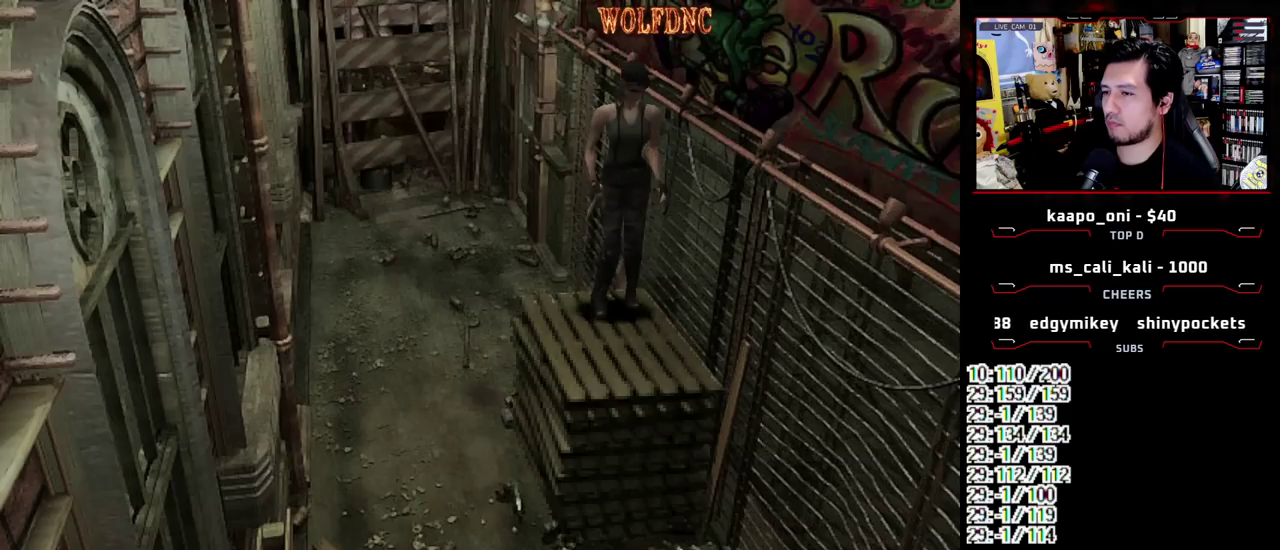
{"buttons": ["DPAD_DOWN", "DPAD_LEFT"], "events": [[200, "DPAD_RIGHT", "down"], [350, "DPAD_RIGHT", "up"], [433, "DPAD_LEFT", "down"]]}
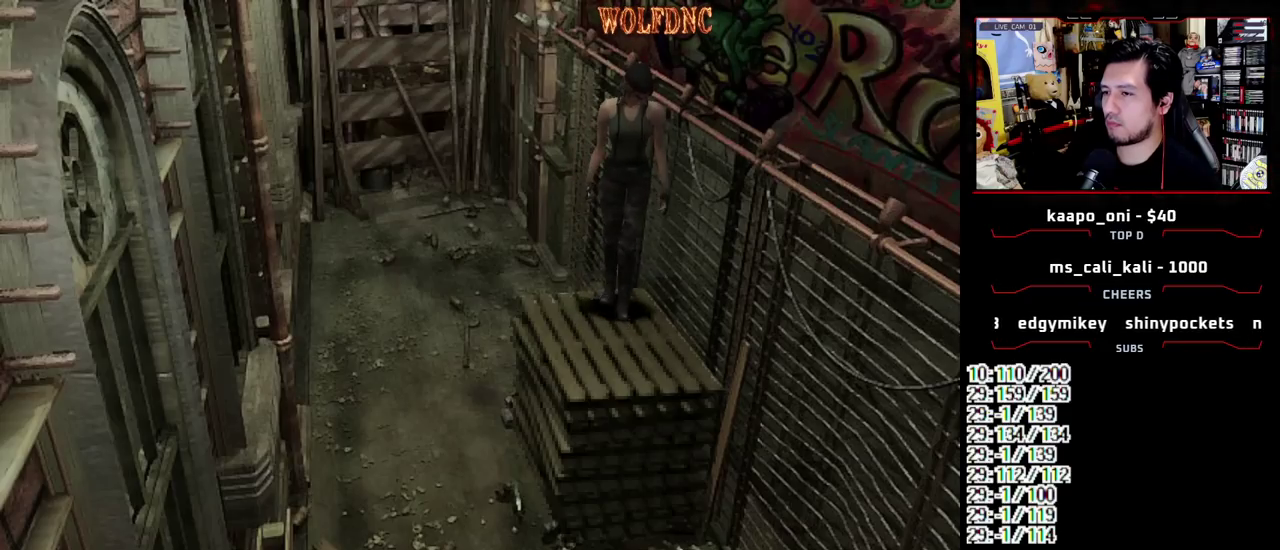
{"buttons": ["R1", "DPAD_DOWN"], "events": [[83, "DPAD_LEFT", "up"], [267, "R1", "down"]]}
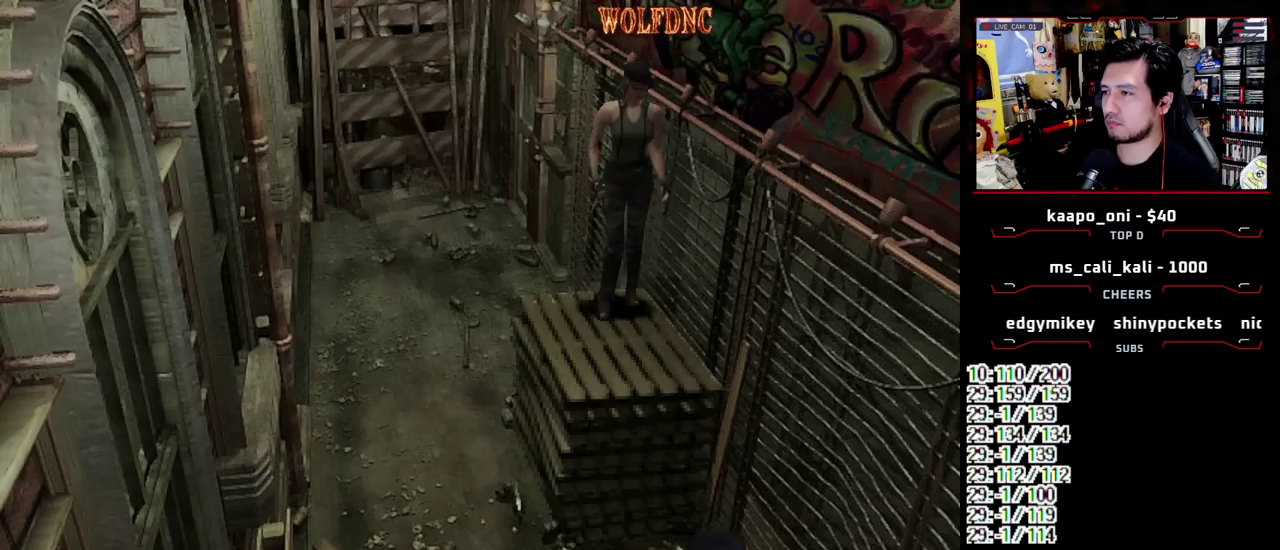
{"buttons": ["R1", "DPAD_DOWN"], "events": []}
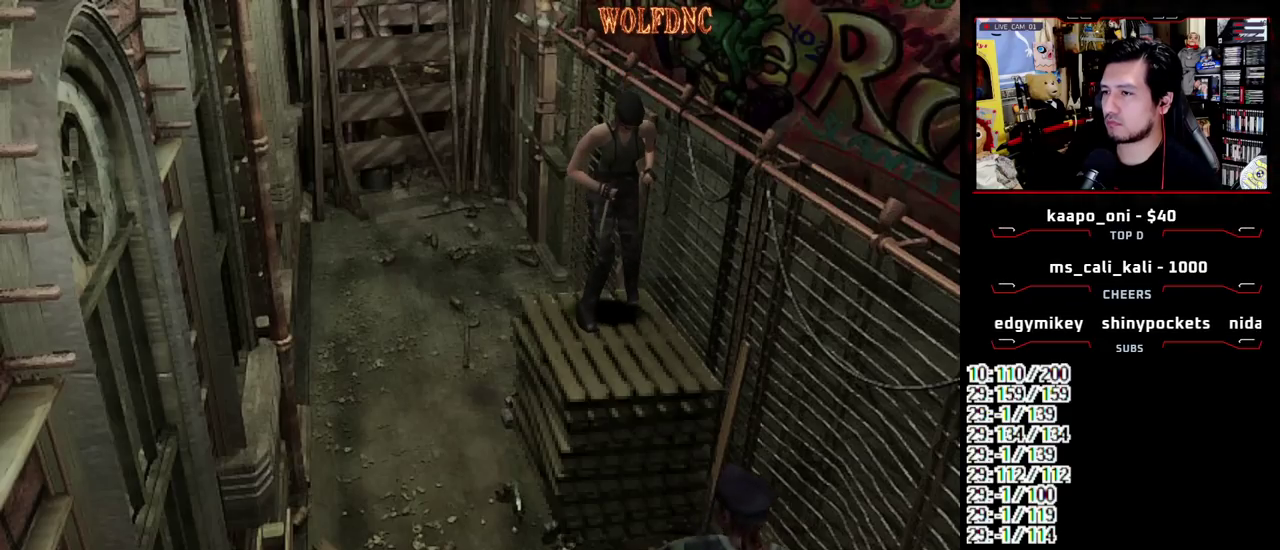
{"buttons": ["R1", "DPAD_DOWN"], "events": [[17, "DPAD_LEFT", "down"], [67, "DPAD_LEFT", "up"]]}